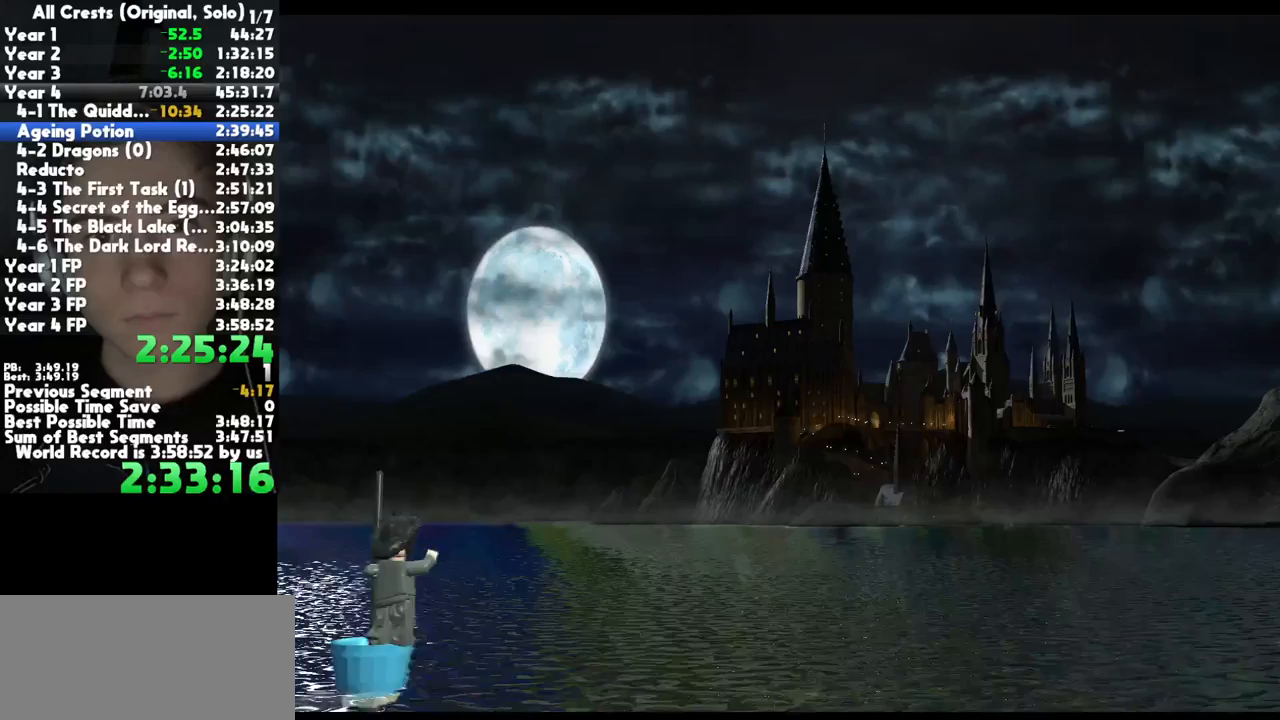
Gameplay with a controller (Xbox layout); each line is a JSON object with the inputs held at the frame after it. "button_events" lists button changes between this image and that frame as [ms after this image, input, new state], when the widget could be followed in between (sticks are given only as held states). This document gives stick clicks only as held states, not as events. Not read: other_buttons.
{"buttons": ["A"], "left_stick": "center", "right_stick": "center", "button_events": [[100, "A", "down"], [200, "A", "up"], [283, "A", "down"], [400, "A", "up"], [483, "A", "down"]]}
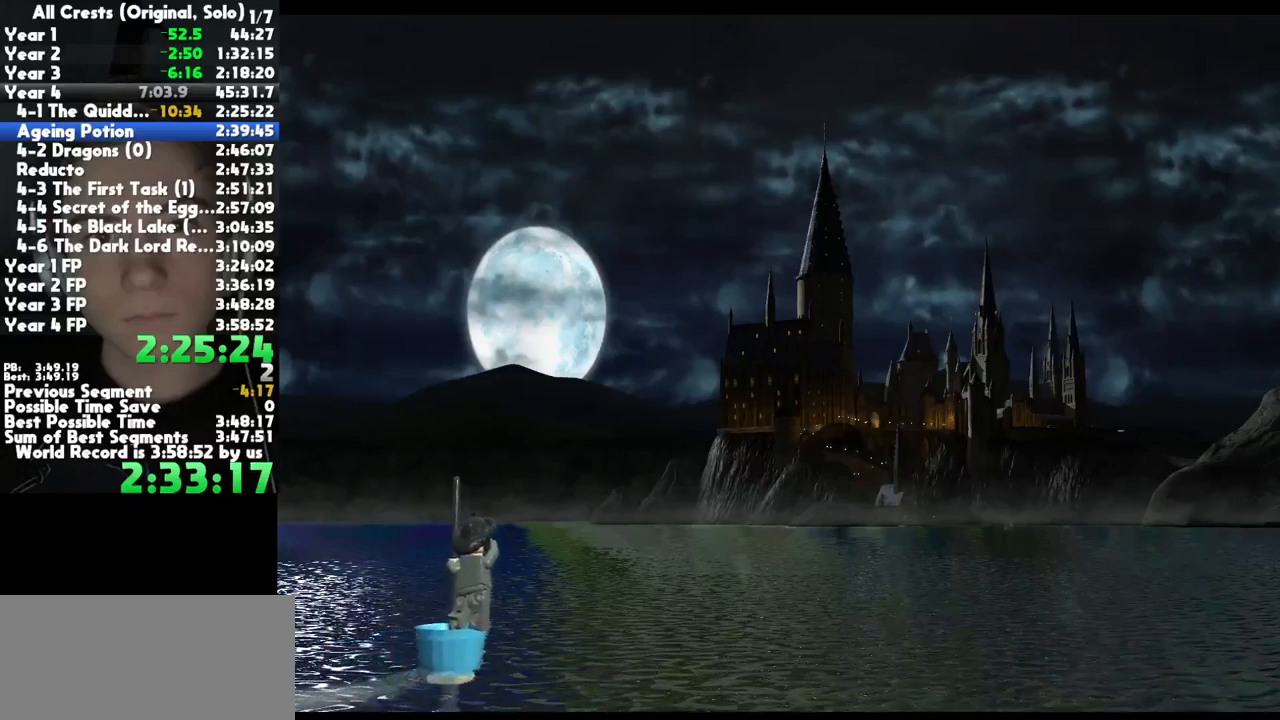
{"buttons": [], "left_stick": "center", "right_stick": "center", "button_events": [[83, "A", "up"], [183, "A", "down"], [267, "A", "up"], [383, "A", "down"], [467, "A", "up"]]}
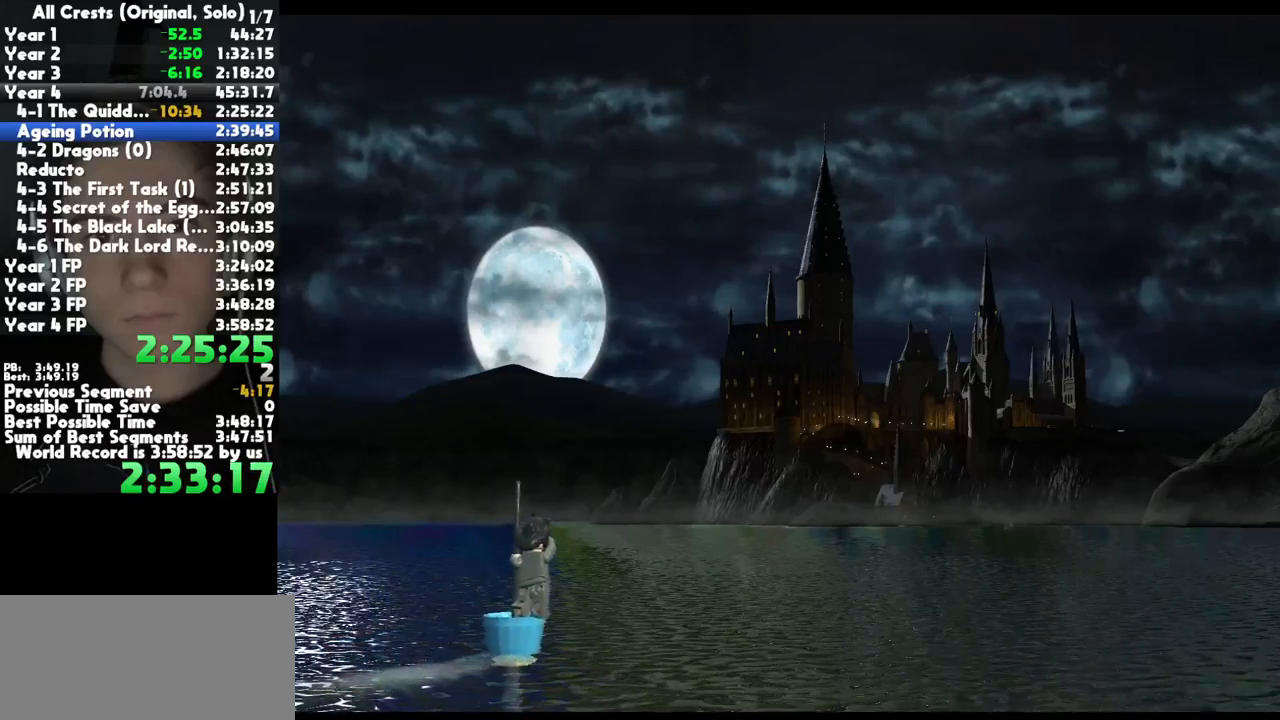
{"buttons": ["A"], "left_stick": "center", "right_stick": "center", "button_events": [[83, "A", "down"], [167, "A", "up"], [300, "A", "down"], [350, "A", "up"], [483, "A", "down"]]}
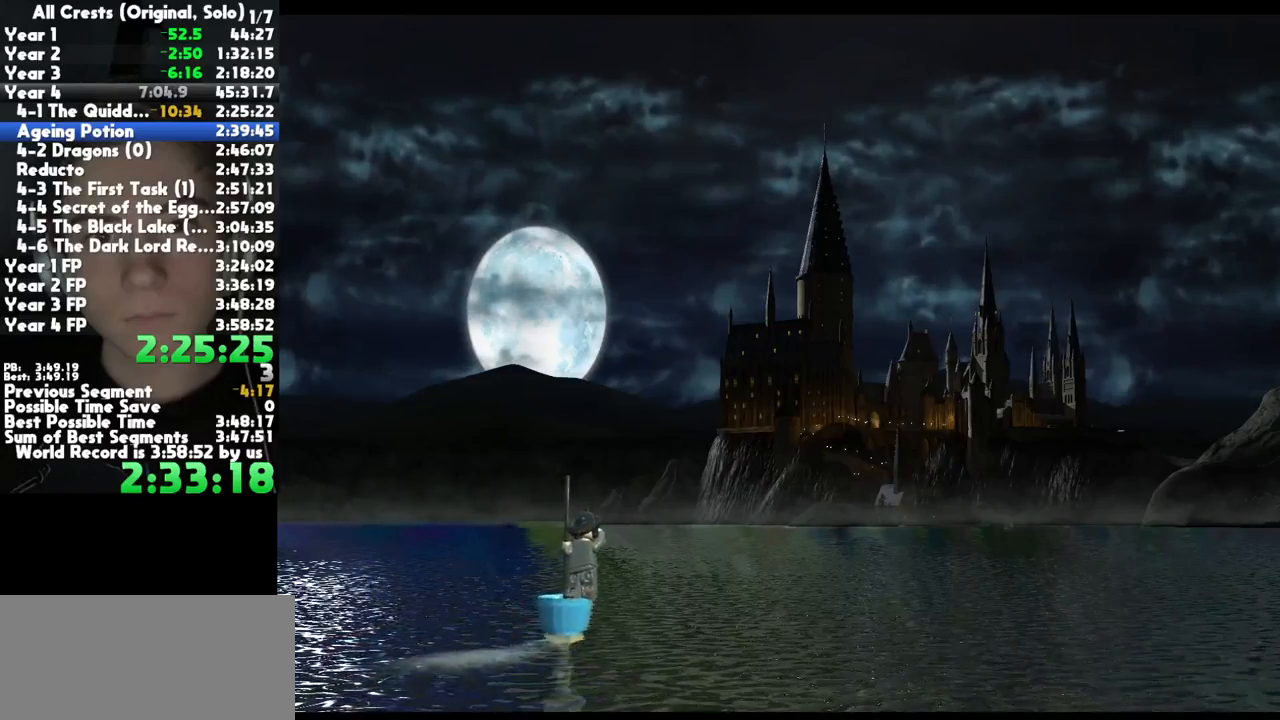
{"buttons": [], "left_stick": "center", "right_stick": "center", "button_events": [[83, "A", "up"], [200, "A", "down"], [283, "A", "up"], [383, "A", "down"], [483, "A", "up"]]}